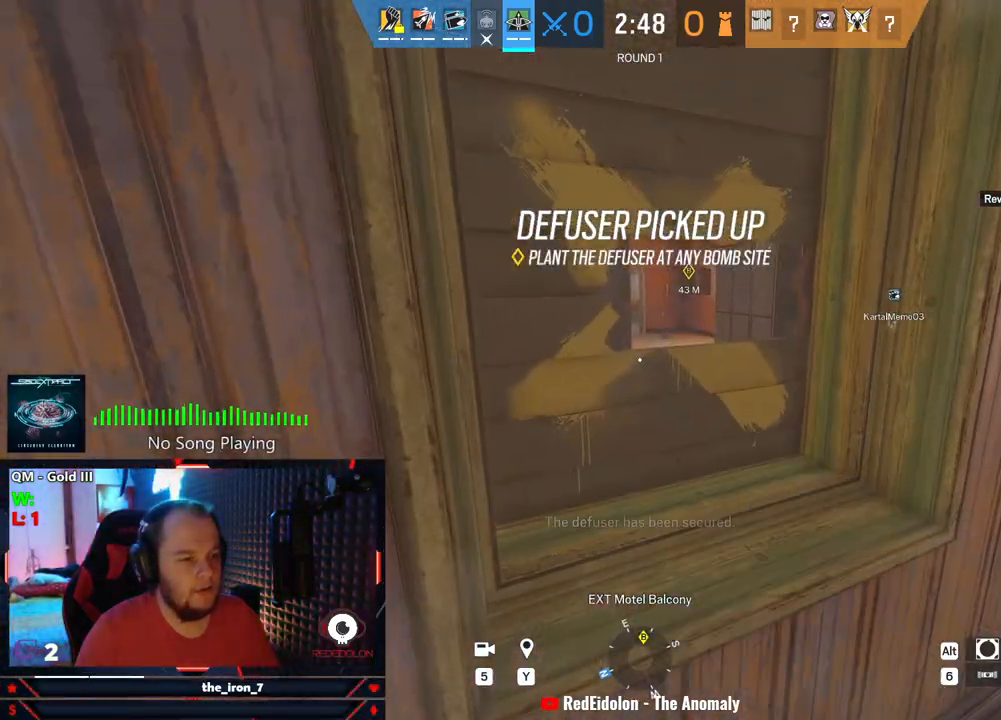
Gameplay with keyboard and mouse; each line is a JSON object with the keys and mouse buttons held at the frame after it. "events" lists presses ("down") and releases ("up") of "1", "2", "3", "4", "5", "a", "alt", "c", "caps_lock", "ctrl", "d", "e", "f", "g", "q", "r", "s", "shift", "space", "t", "tab", "v", "w", "x", "z", "mouse_left", "mouse_wheel" and "mouse_right" between this image and that frame as [ms after this image, input, new state], when the widget could be followed in between. "mouse_left", "mouse_wheel", "mouse_right" = the "left", "wheel", "right" buttons of the "mouse" list. No other keys are recorded. "wheel" means that the mouse wheel is clicked or scrolled. Not read: mouse_move.
{"keys": [], "mouse": [], "events": [[271, "s", "down"], [500, "s", "up"]]}
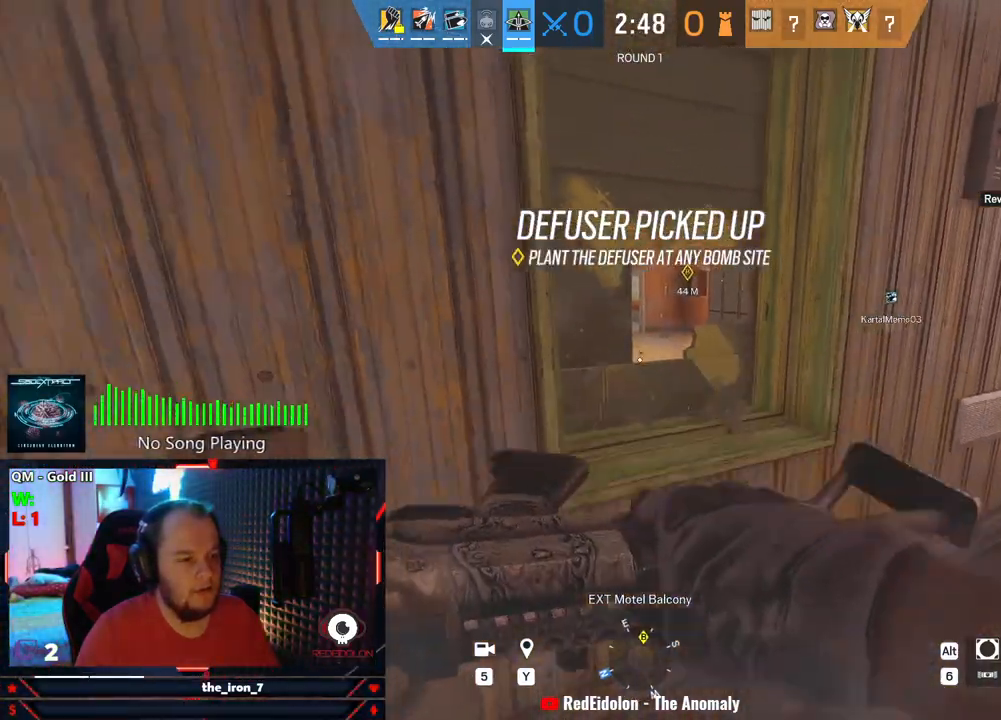
{"keys": ["e"], "mouse": ["right"], "events": [[146, "e", "down"], [229, "mouse_right", "down"]]}
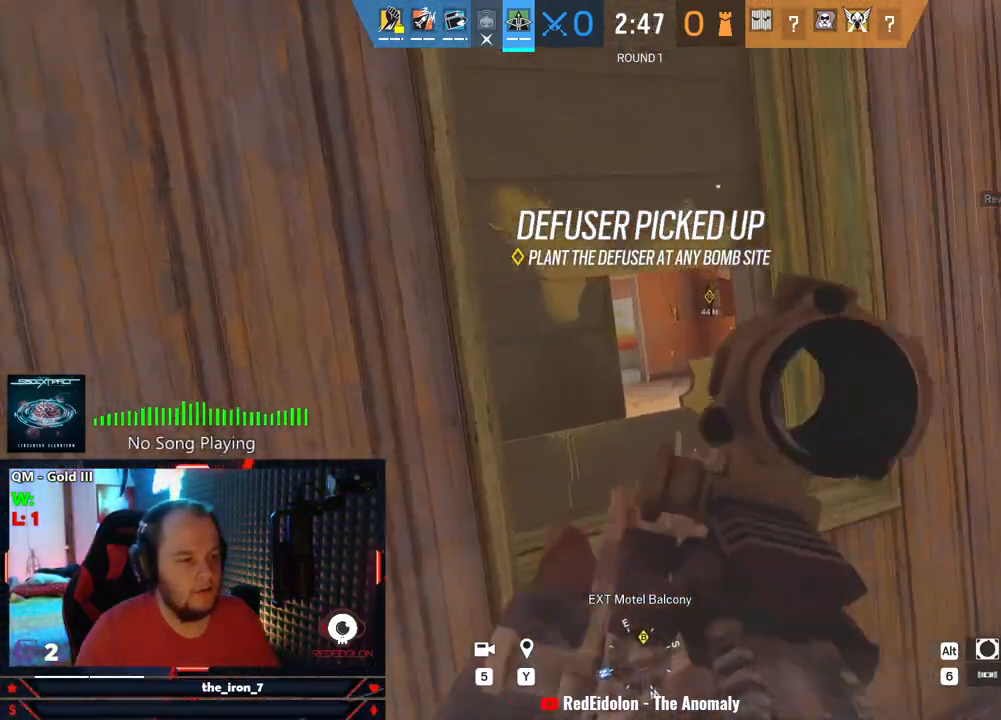
{"keys": ["a", "e"], "mouse": ["right"], "events": [[21, "d", "down"], [62, "d", "up"], [396, "a", "down"]]}
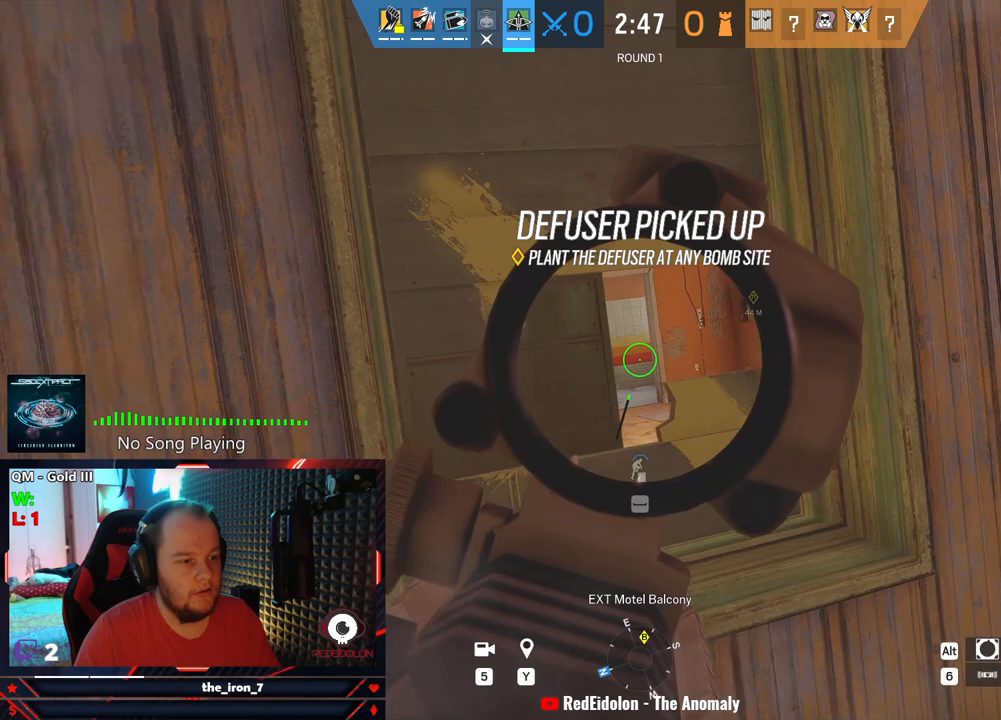
{"keys": ["a", "e"], "mouse": ["right"], "events": [[21, "a", "up"], [167, "d", "down"], [396, "d", "up"], [500, "a", "down"]]}
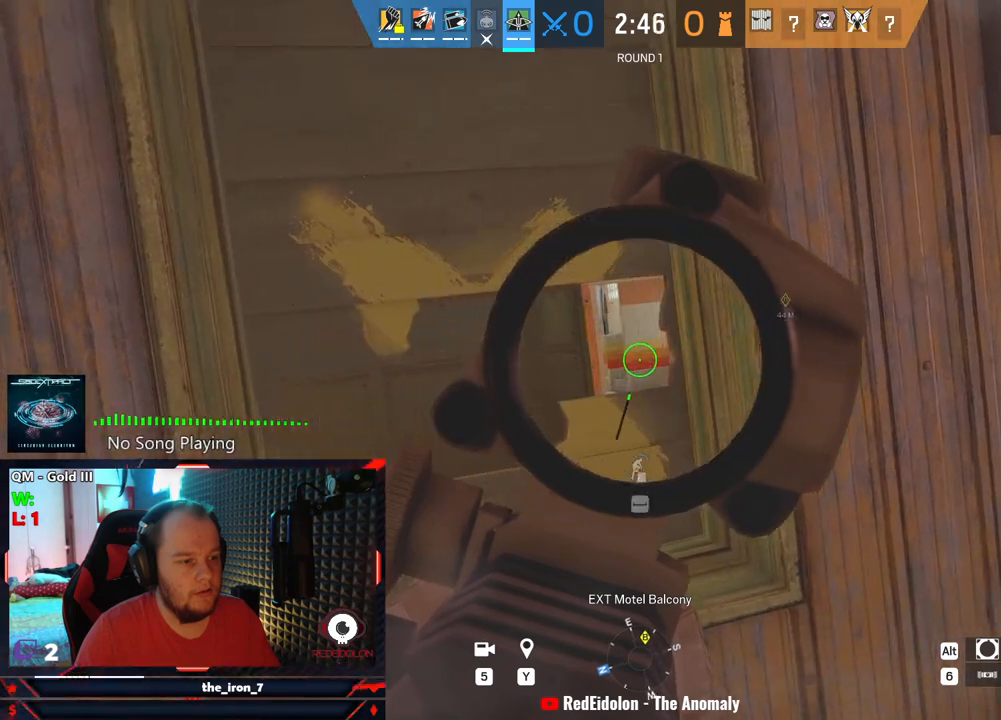
{"keys": ["d", "e"], "mouse": ["right"], "events": [[229, "a", "up"], [333, "d", "down"]]}
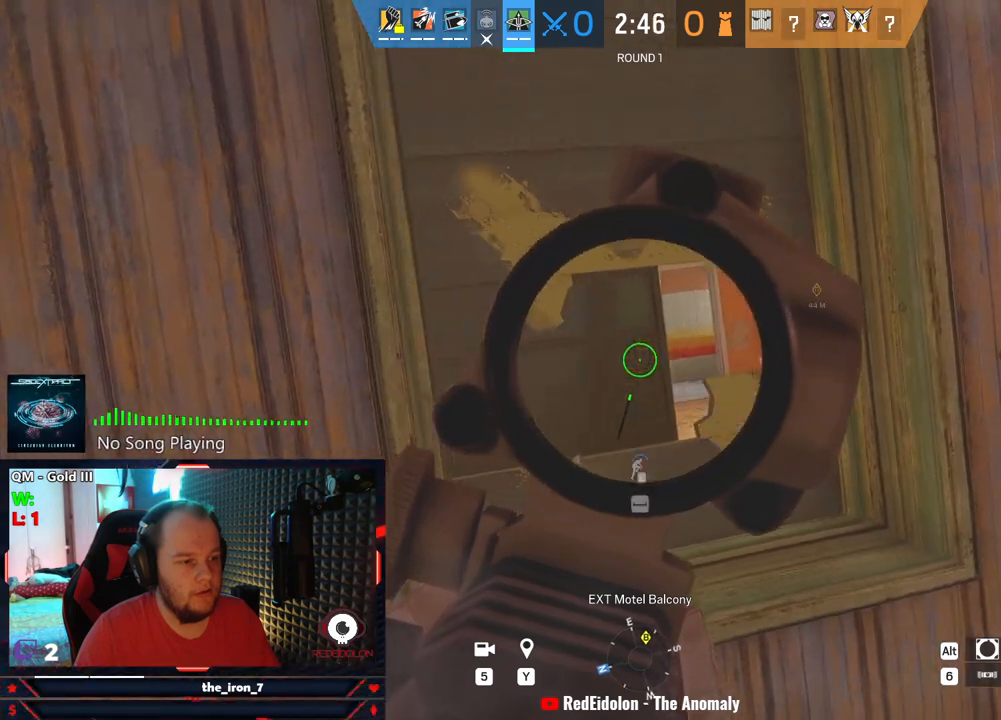
{"keys": ["e"], "mouse": ["right"], "events": [[62, "mouse_right", "up"], [292, "mouse_right", "down"], [479, "d", "up"]]}
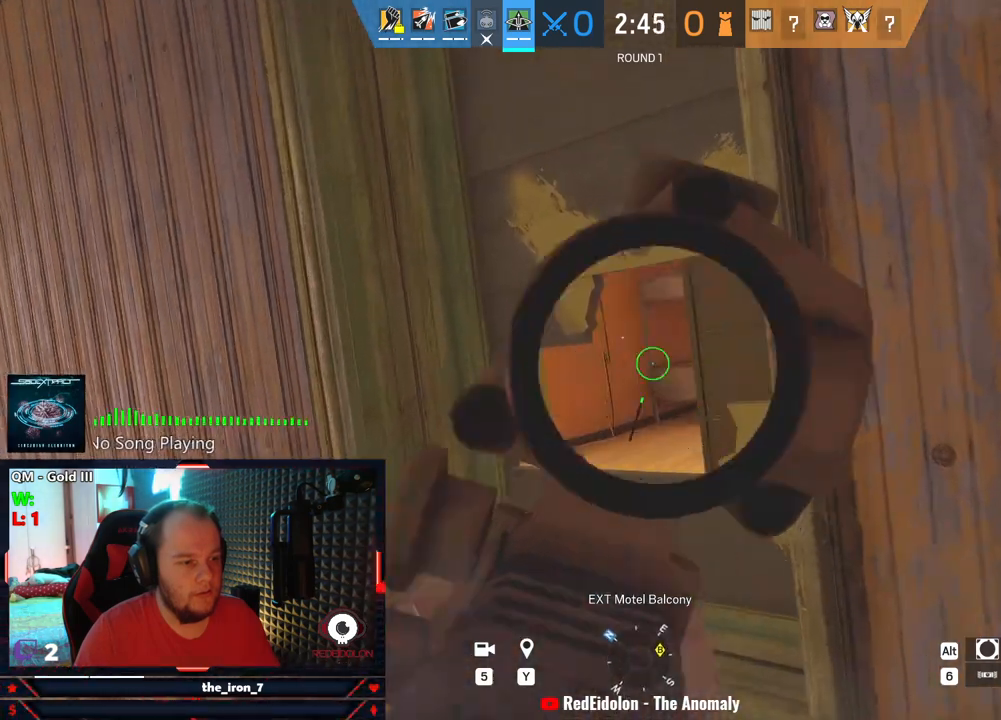
{"keys": ["e"], "mouse": ["right"], "events": [[83, "a", "down"], [208, "a", "up"], [271, "d", "down"], [458, "d", "up"]]}
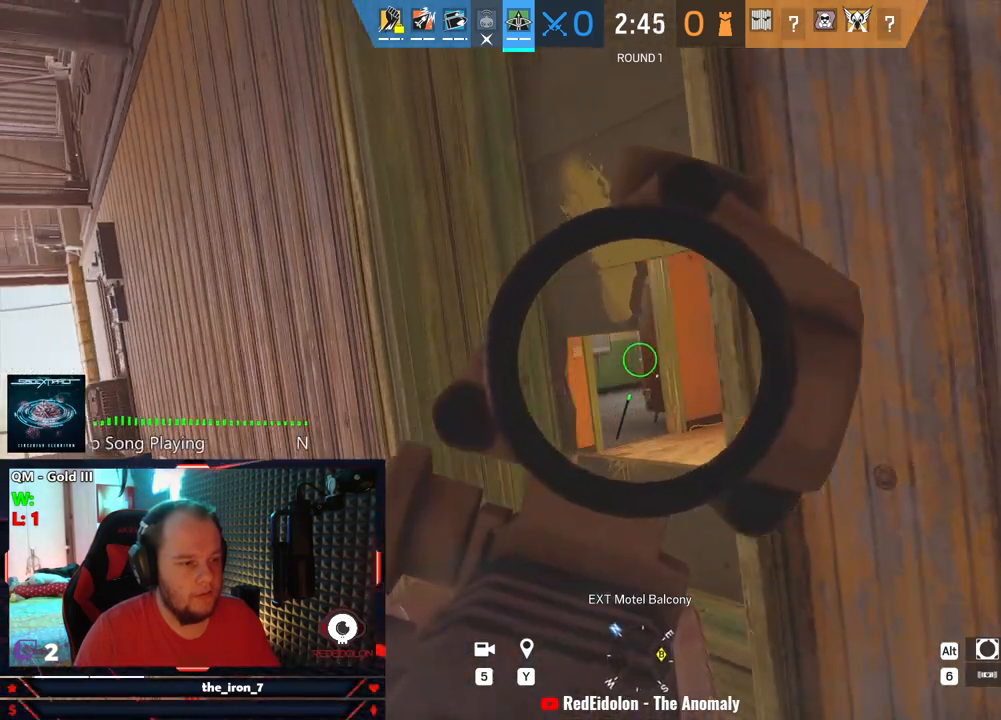
{"keys": ["a", "w"], "mouse": [], "events": [[146, "a", "down"], [375, "e", "up"], [375, "mouse_right", "up"], [479, "w", "down"]]}
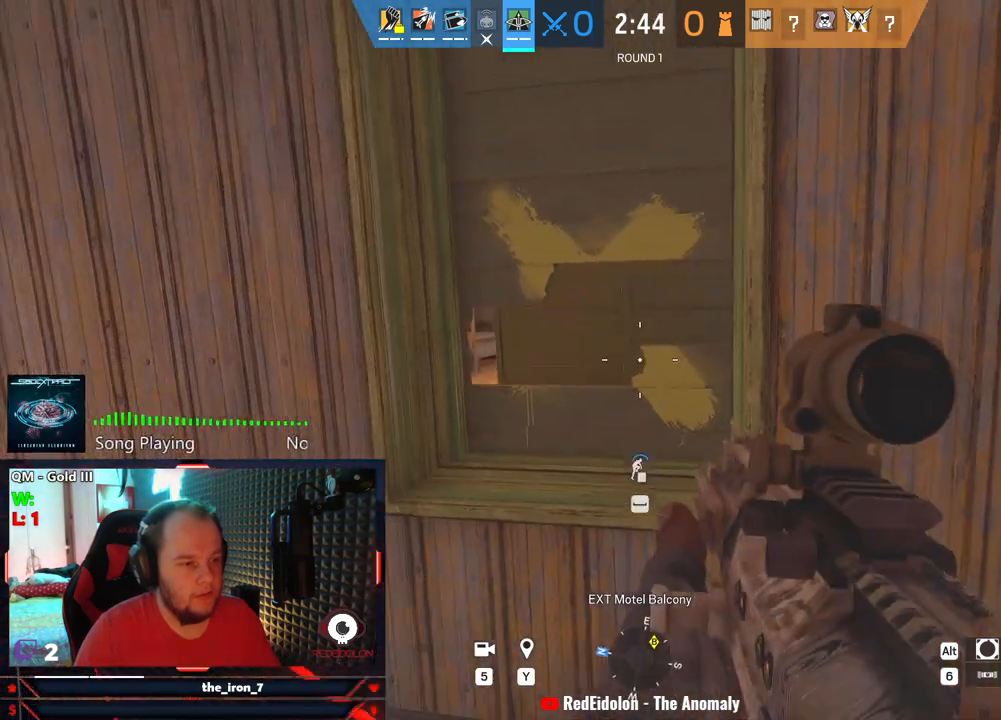
{"keys": ["w"], "mouse": [], "events": [[62, "a", "up"], [250, "space", "down"], [354, "space", "up"], [396, "space", "down"], [479, "space", "up"]]}
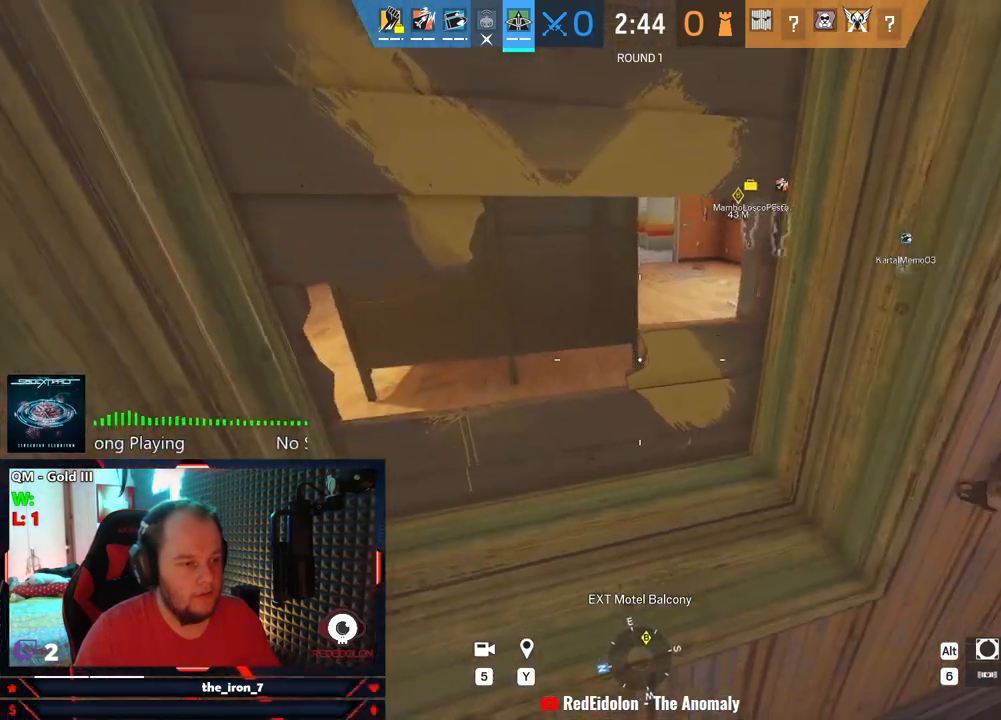
{"keys": ["d", "e"], "mouse": ["right"], "events": [[21, "d", "down"], [21, "w", "up"], [125, "e", "down"], [500, "mouse_right", "down"]]}
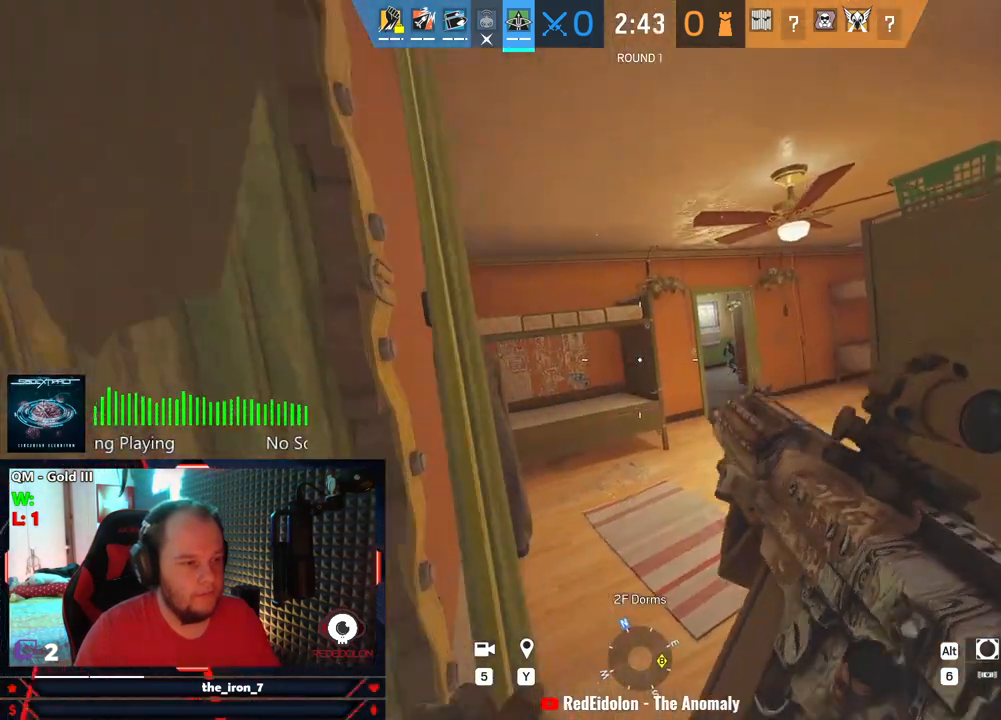
{"keys": ["d", "e"], "mouse": ["left", "right"], "events": [[83, "s", "down"], [375, "s", "up"], [417, "mouse_left", "down"]]}
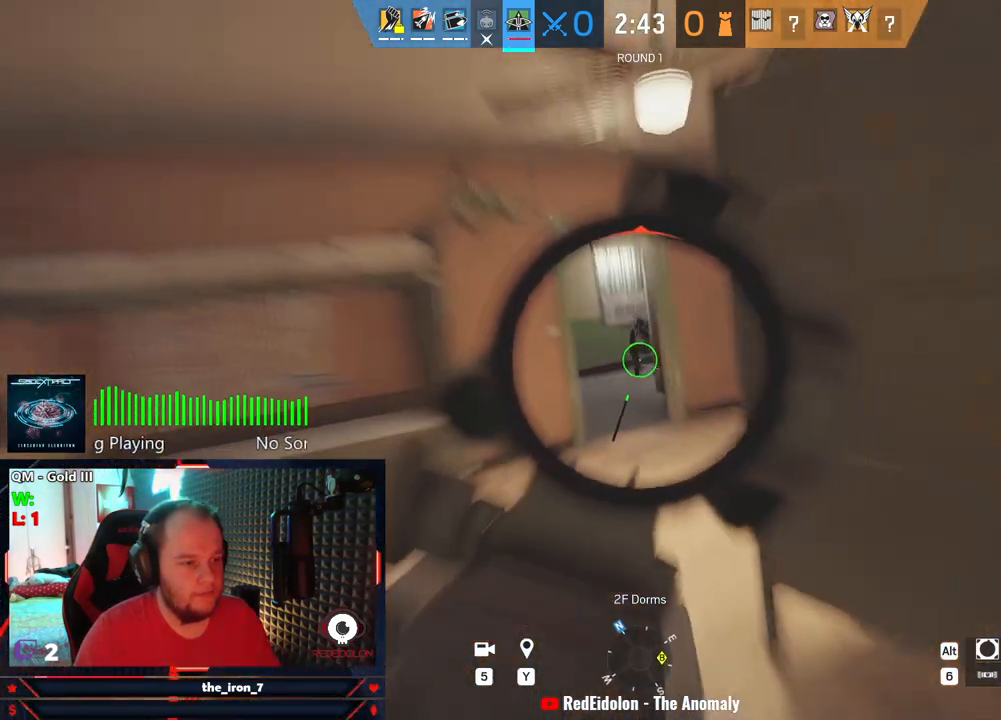
{"keys": ["d", "q"], "mouse": ["right"], "events": [[21, "q", "down"], [62, "e", "up"], [479, "mouse_left", "up"]]}
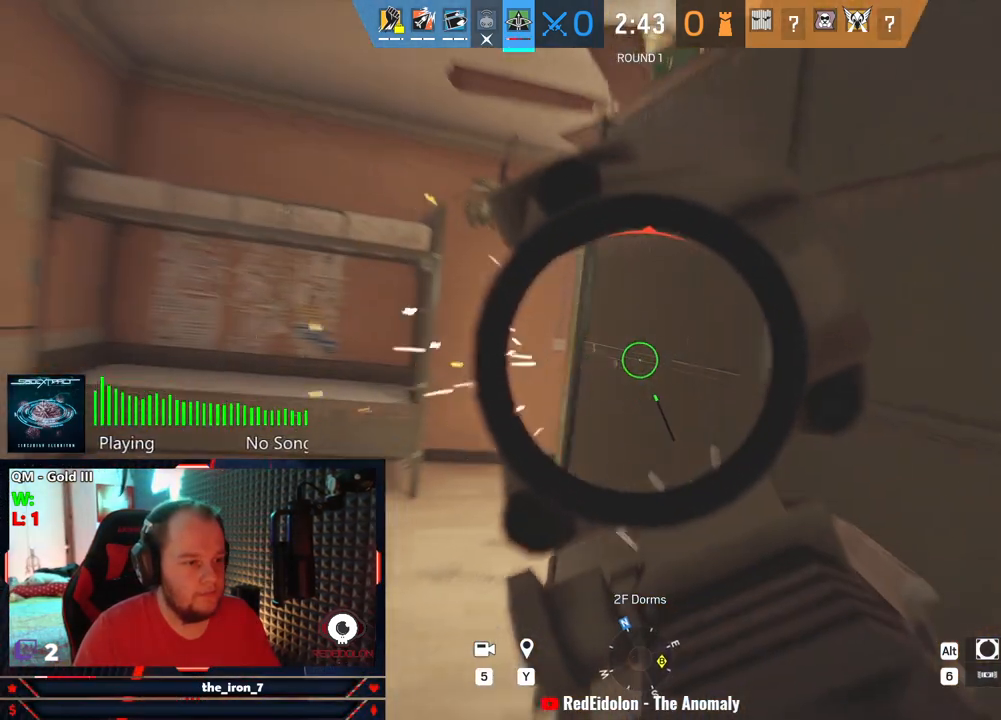
{"keys": ["a", "q"], "mouse": ["right"], "events": [[83, "d", "up"], [312, "a", "down"]]}
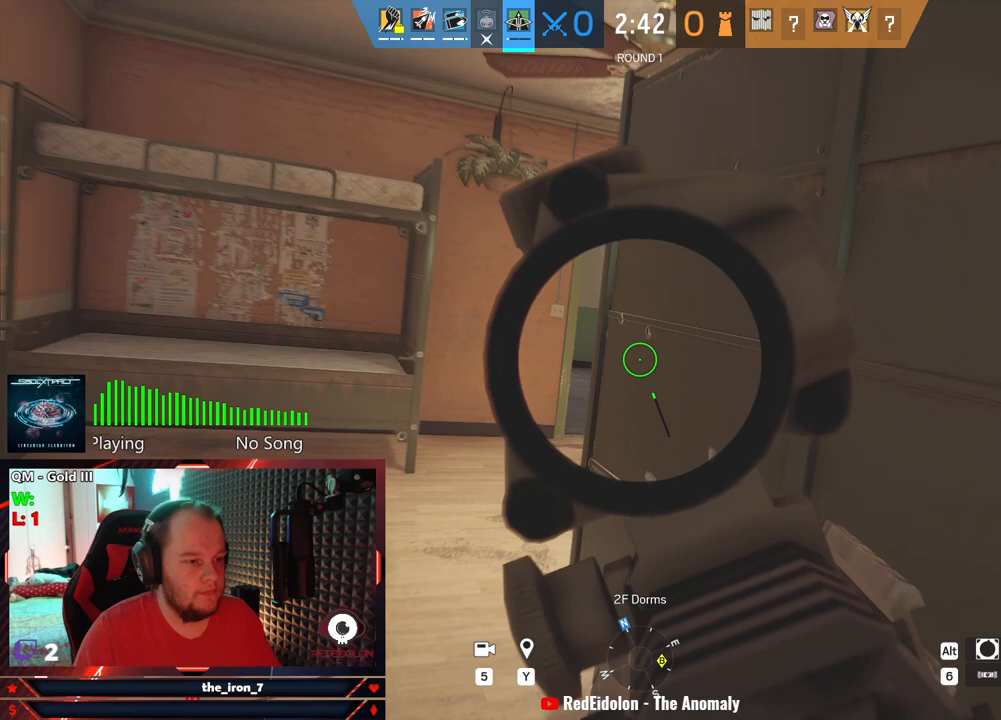
{"keys": ["d", "e"], "mouse": ["left", "right"], "events": [[42, "mouse_left", "down"], [417, "a", "up"], [417, "d", "down"], [417, "e", "down"], [479, "q", "up"]]}
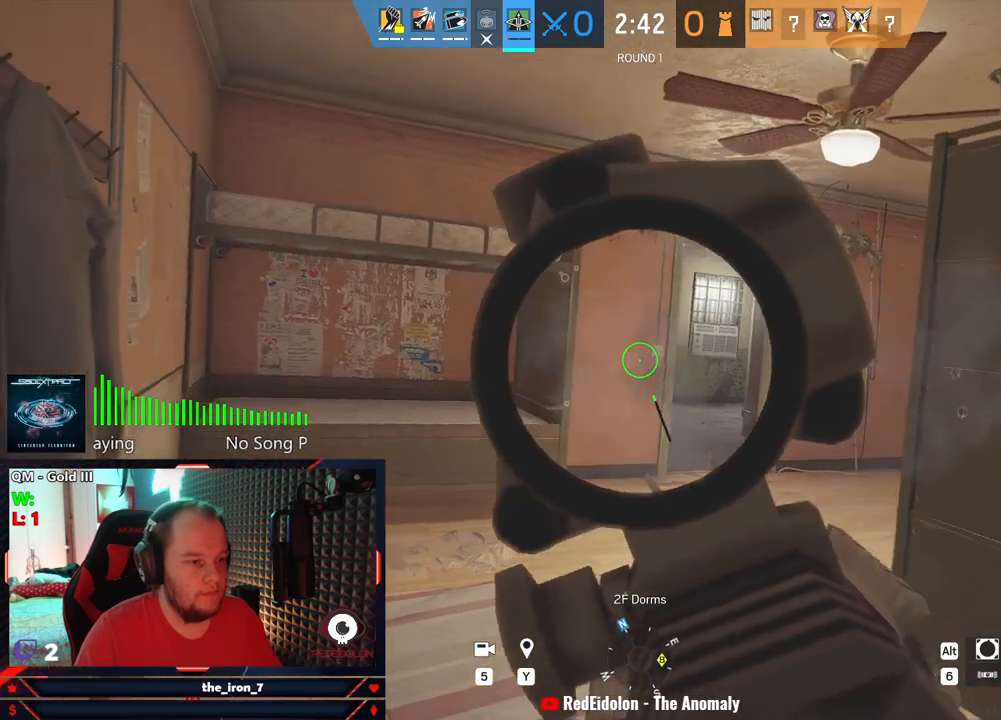
{"keys": [], "mouse": ["left", "right"], "events": [[479, "d", "up"], [479, "e", "up"]]}
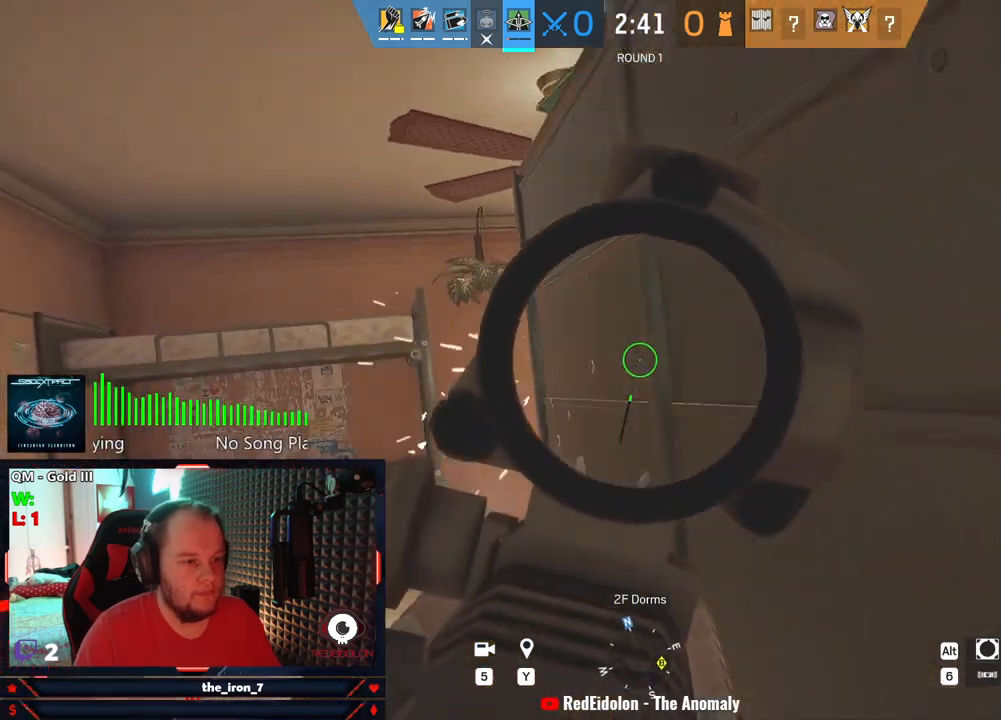
{"keys": ["d"], "mouse": [], "events": [[21, "mouse_left", "up"], [21, "mouse_right", "up"], [83, "r", "down"], [83, "w", "down"], [167, "r", "up"], [271, "d", "down"], [271, "w", "up"]]}
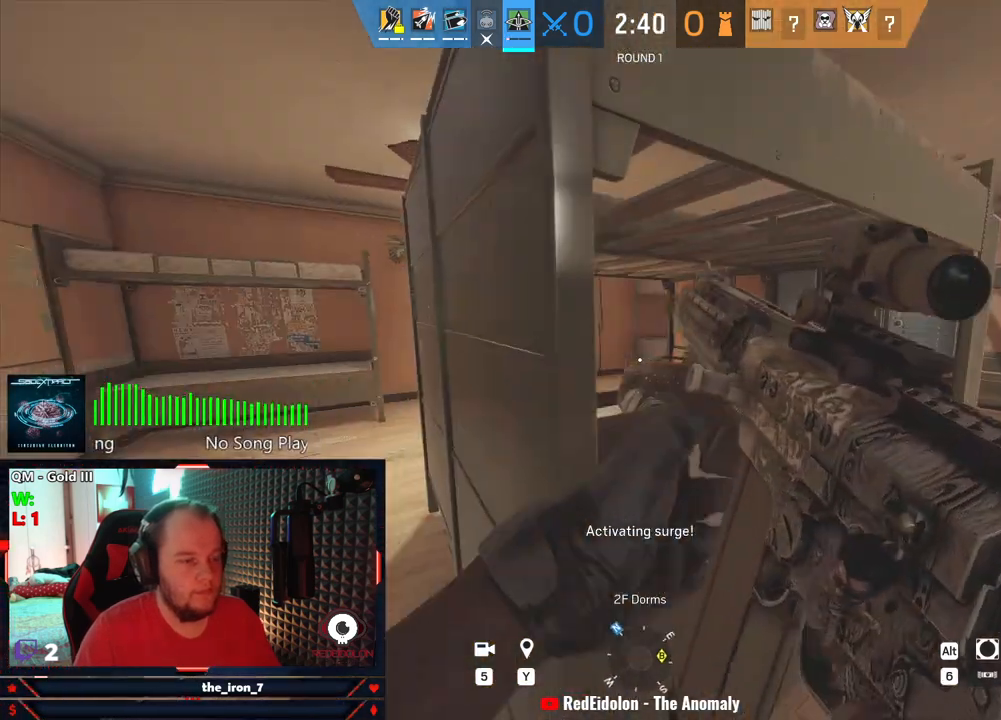
{"keys": ["w"], "mouse": [], "events": [[188, "d", "up"], [375, "mouse_wheel", "down"], [375, "w", "down"], [479, "mouse_wheel", "up"]]}
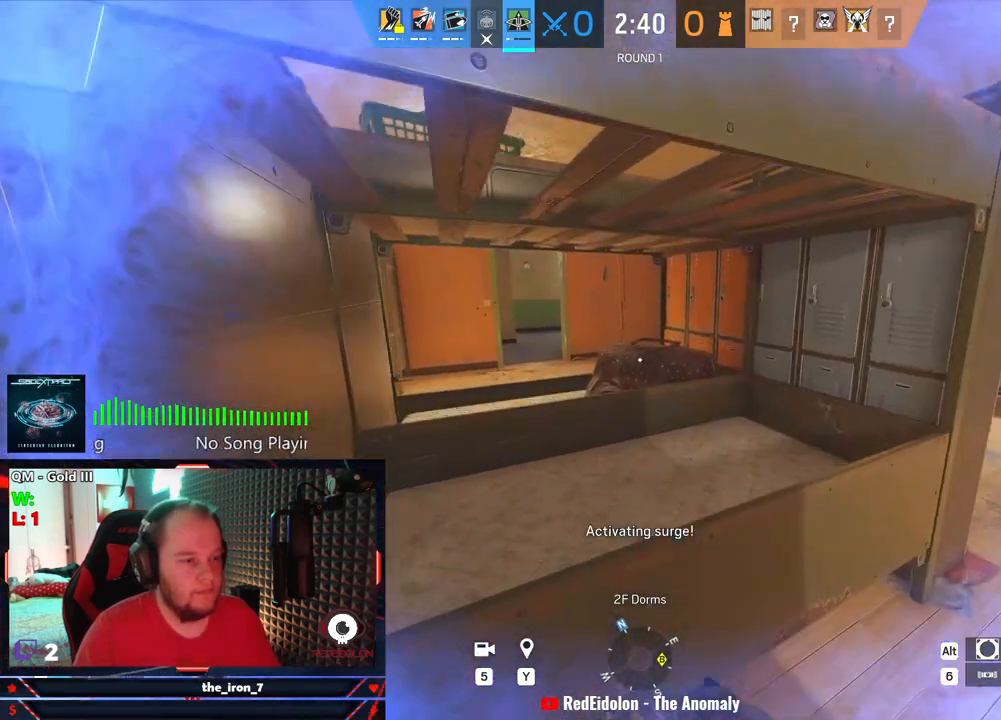
{"keys": ["d", "e"], "mouse": [], "events": [[104, "w", "up"], [208, "d", "down"], [250, "e", "down"]]}
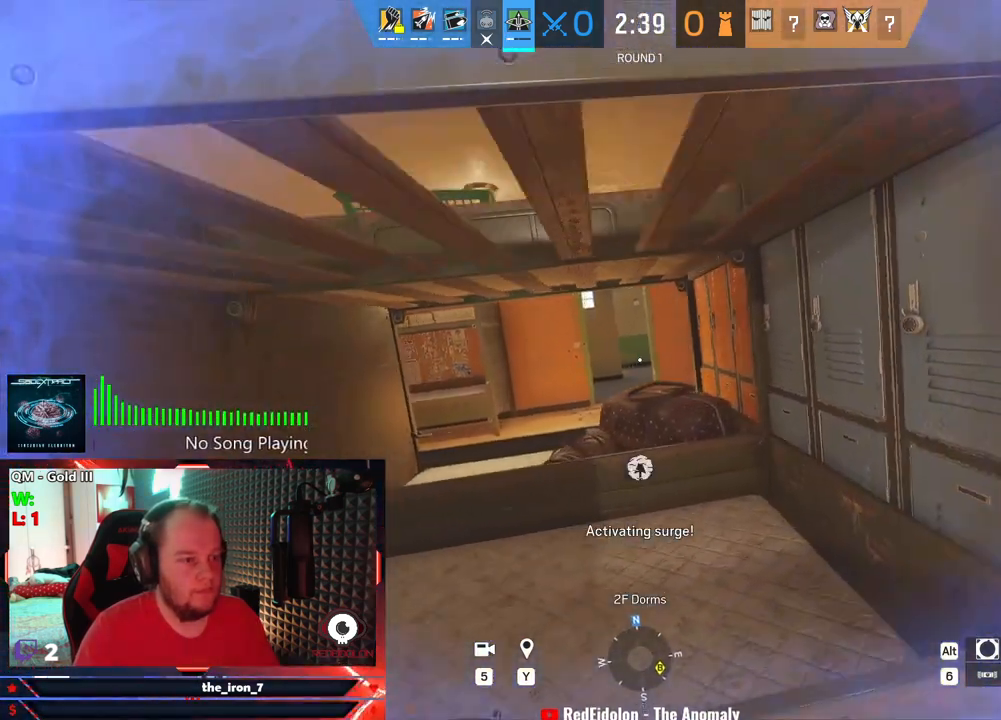
{"keys": ["e"], "mouse": [], "events": [[42, "d", "up"], [83, "a", "down"], [354, "a", "up"]]}
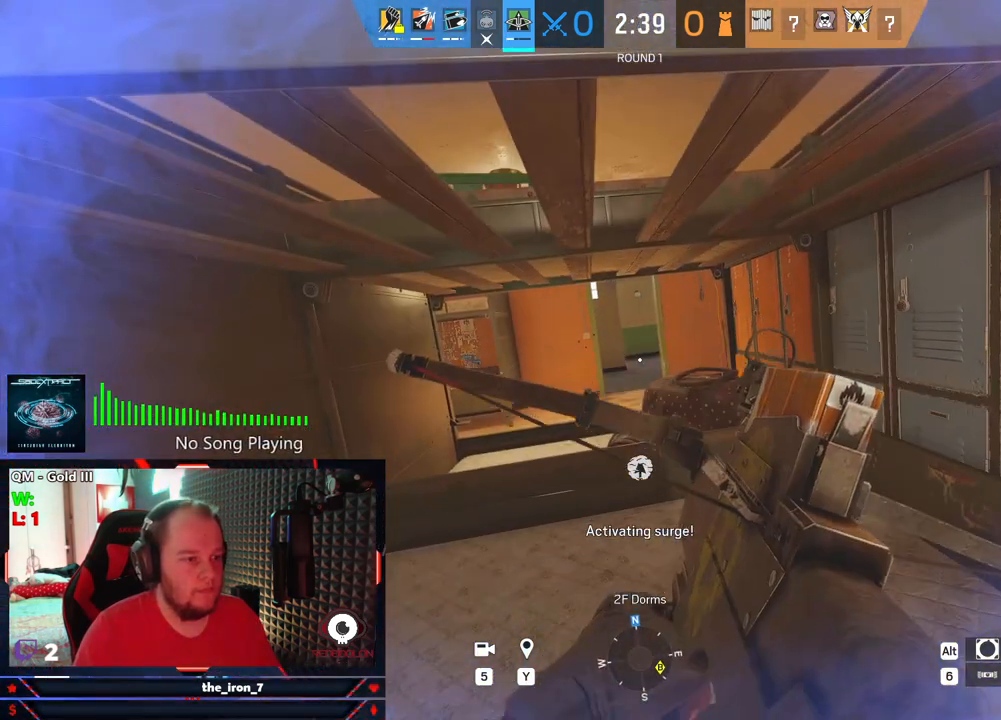
{"keys": ["e"], "mouse": [], "events": [[271, "mouse_left", "down"], [333, "mouse_left", "up"]]}
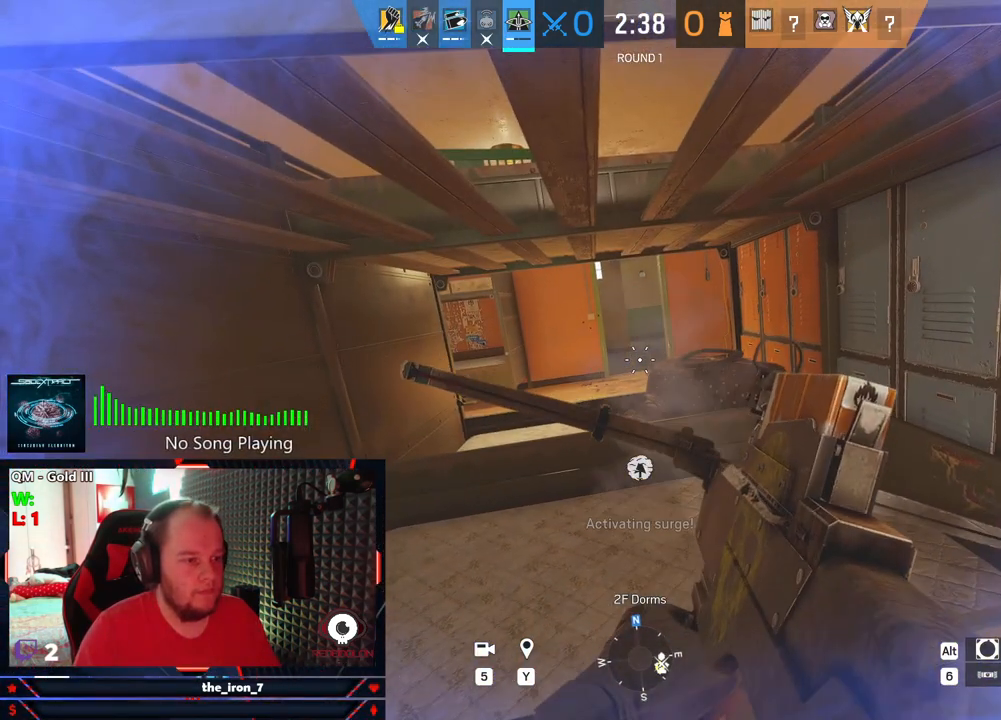
{"keys": ["a"], "mouse": [], "events": [[21, "a", "down"], [250, "e", "up"]]}
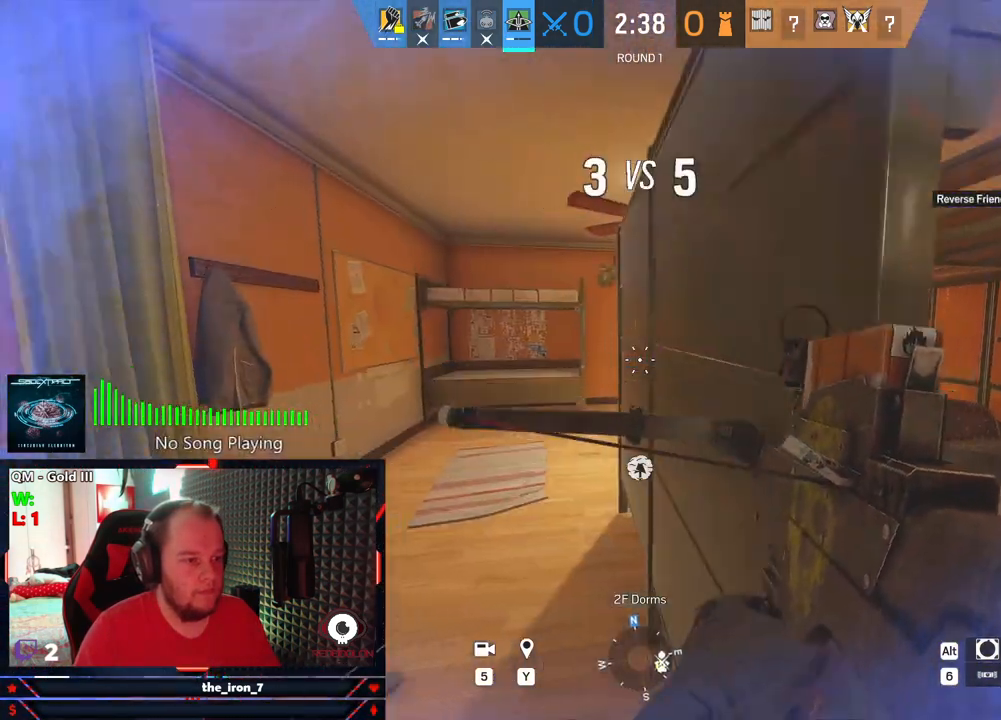
{"keys": ["s"], "mouse": [], "events": [[21, "a", "up"], [83, "mouse_wheel", "down"], [125, "mouse_wheel", "up"], [167, "d", "down"], [271, "d", "up"], [354, "s", "down"]]}
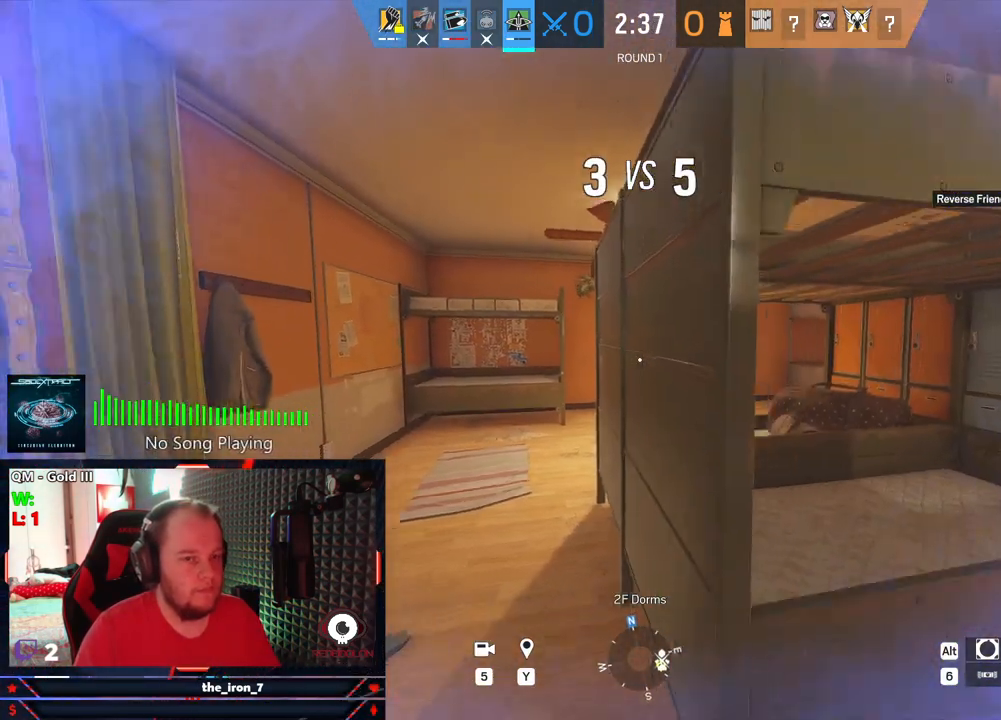
{"keys": [], "mouse": [], "events": [[375, "r", "down"], [417, "r", "up"], [458, "s", "up"]]}
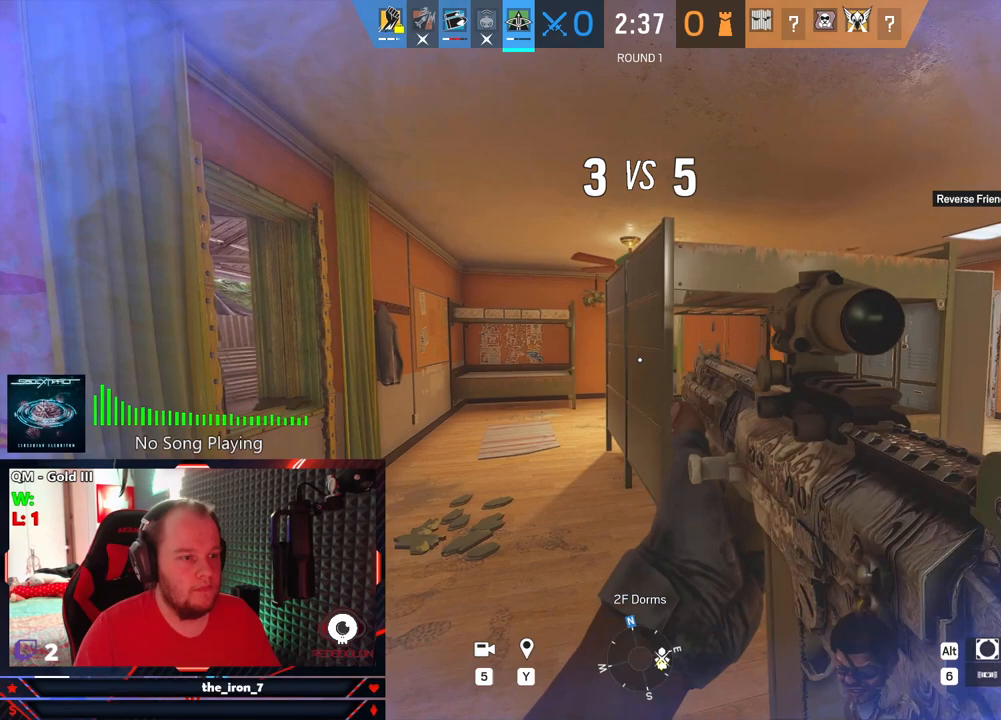
{"keys": ["w"], "mouse": [], "events": [[62, "r", "down"], [167, "r", "up"], [208, "r", "down"], [250, "w", "down"], [292, "r", "up"], [333, "r", "down"], [479, "r", "up"]]}
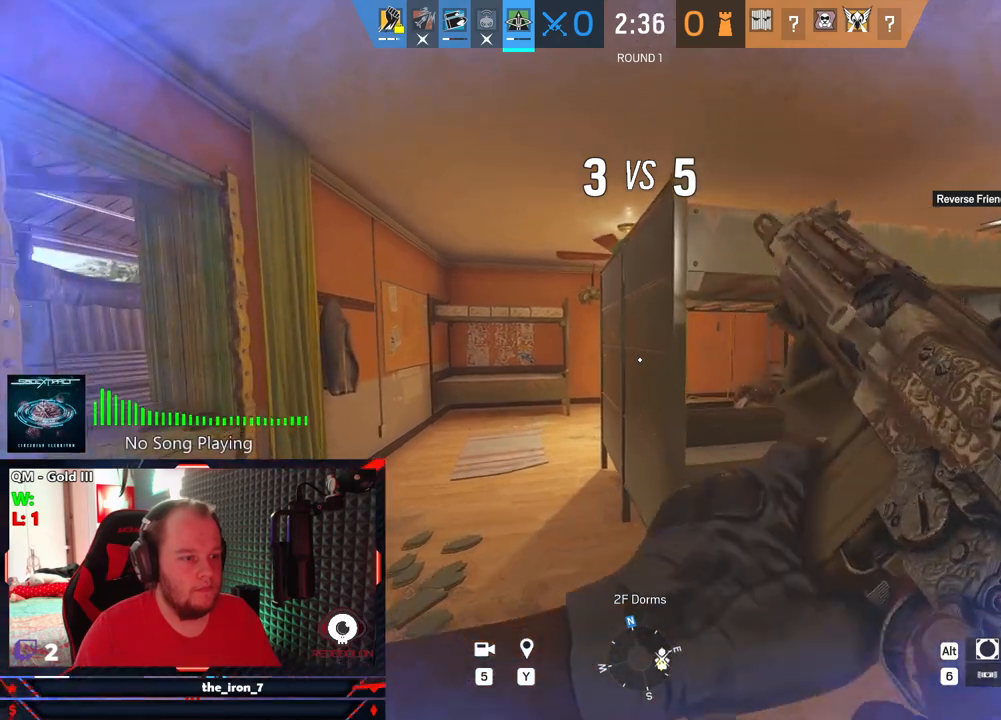
{"keys": [], "mouse": [], "events": [[125, "a", "down"], [208, "w", "up"], [271, "a", "up"]]}
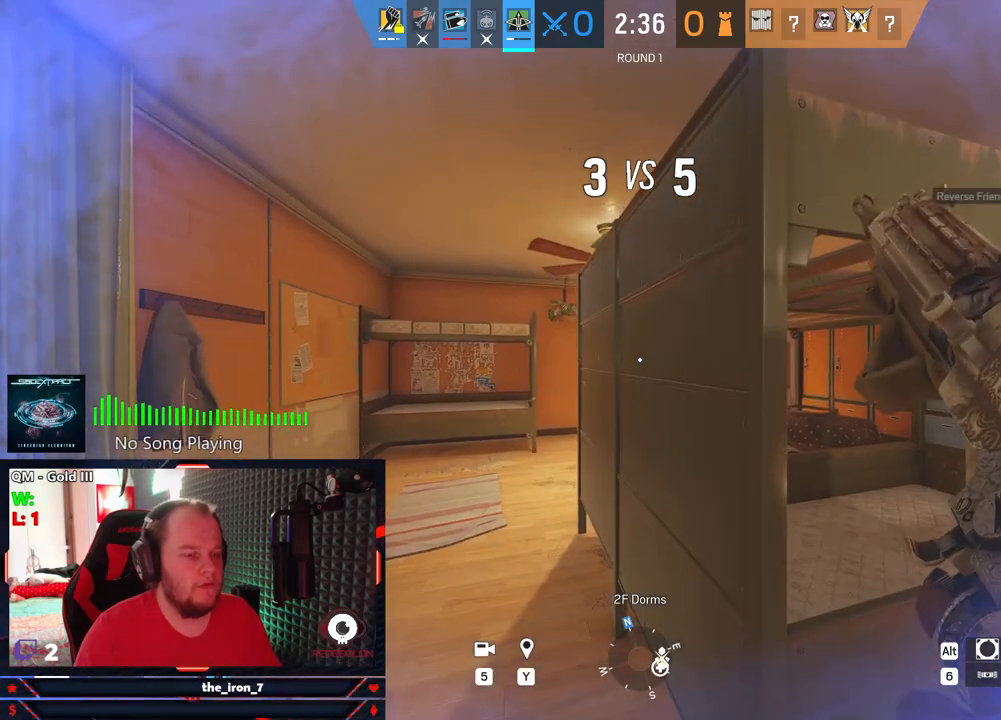
{"keys": [], "mouse": [], "events": [[333, "a", "down"], [417, "a", "up"]]}
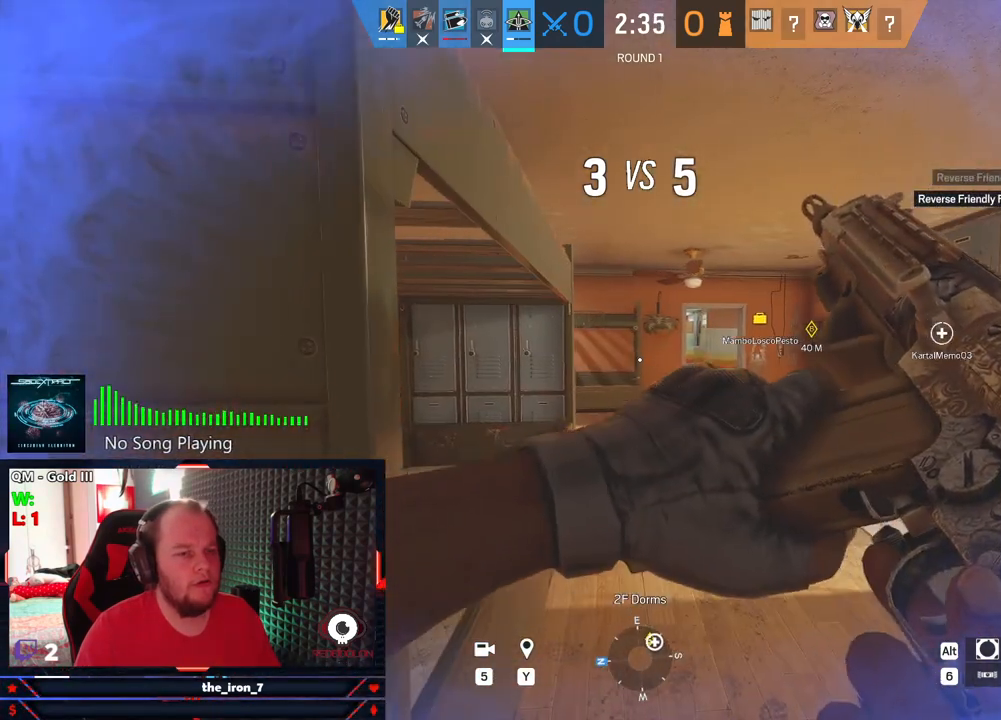
{"keys": [], "mouse": [], "events": []}
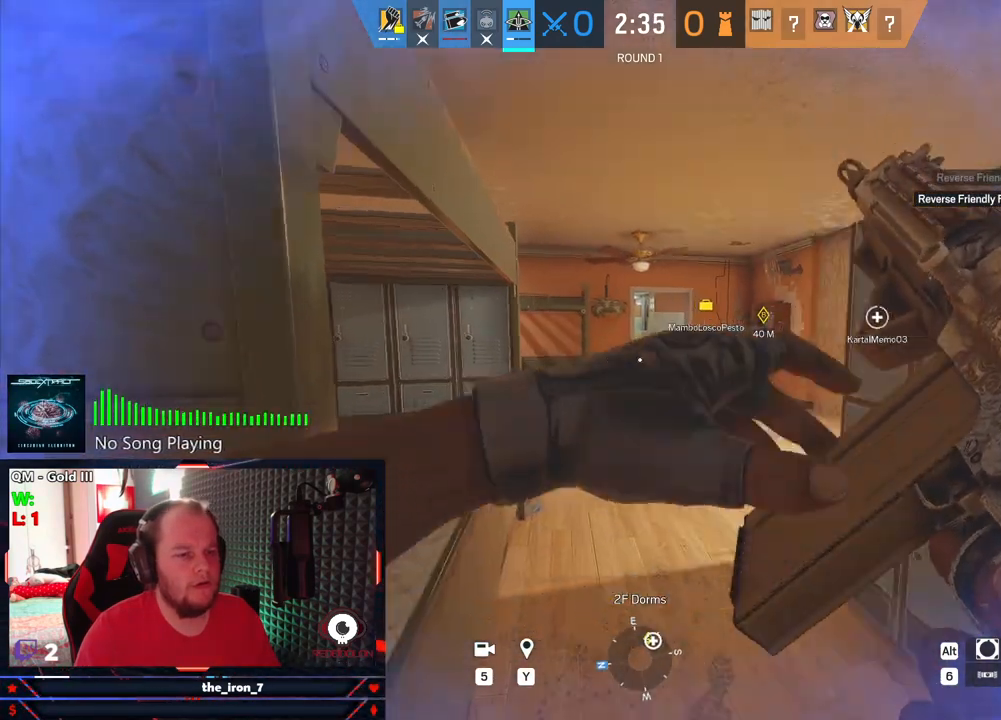
{"keys": ["e"], "mouse": [], "events": [[500, "e", "down"]]}
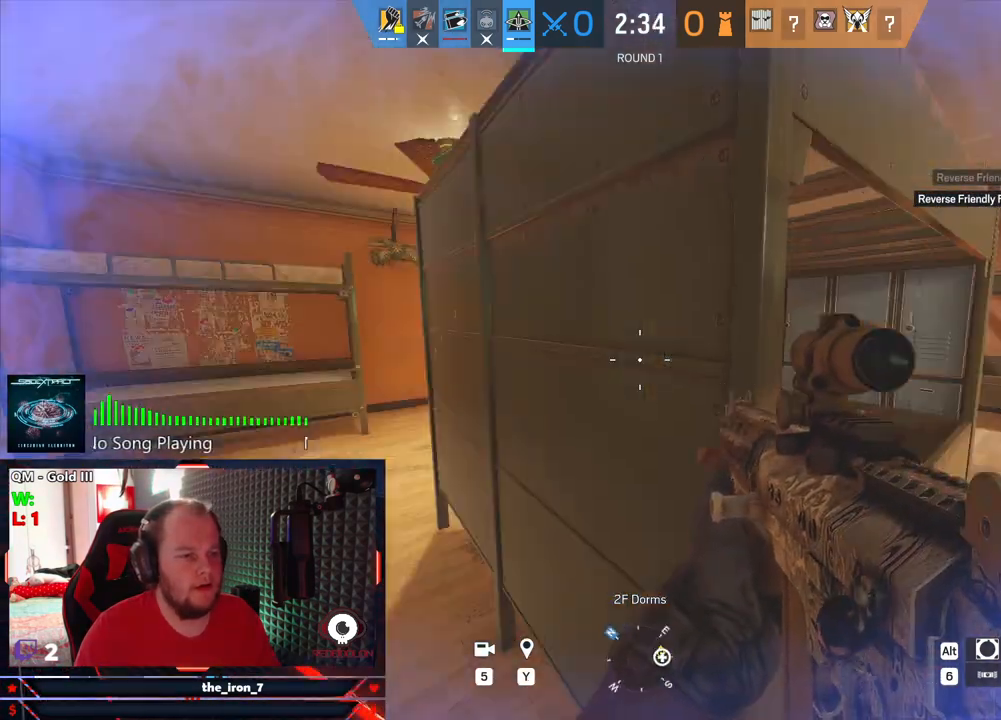
{"keys": ["q"], "mouse": ["right"], "events": [[188, "e", "up"], [188, "q", "down"], [271, "mouse_right", "down"]]}
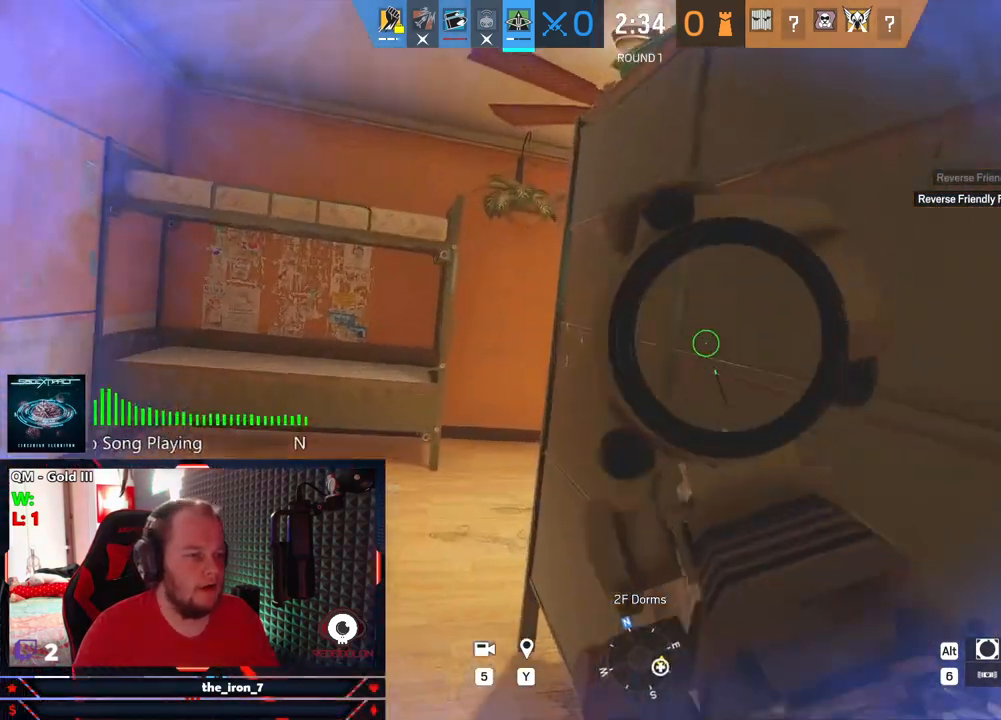
{"keys": ["q"], "mouse": ["right"], "events": [[62, "a", "down"], [250, "a", "up"]]}
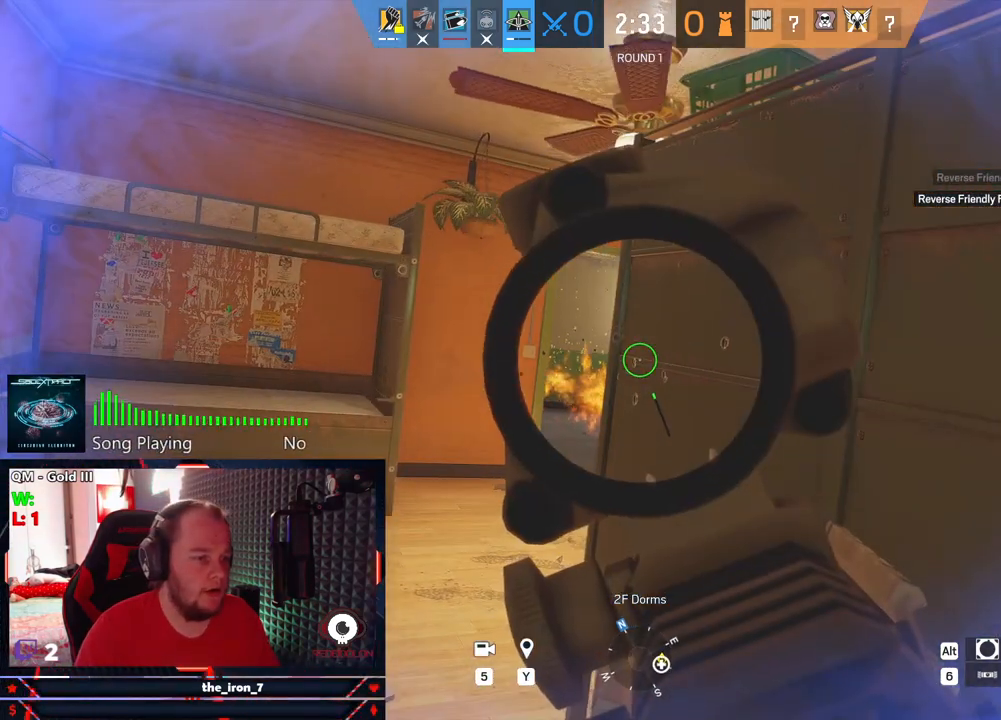
{"keys": ["a", "q"], "mouse": ["right"], "events": [[167, "a", "down"]]}